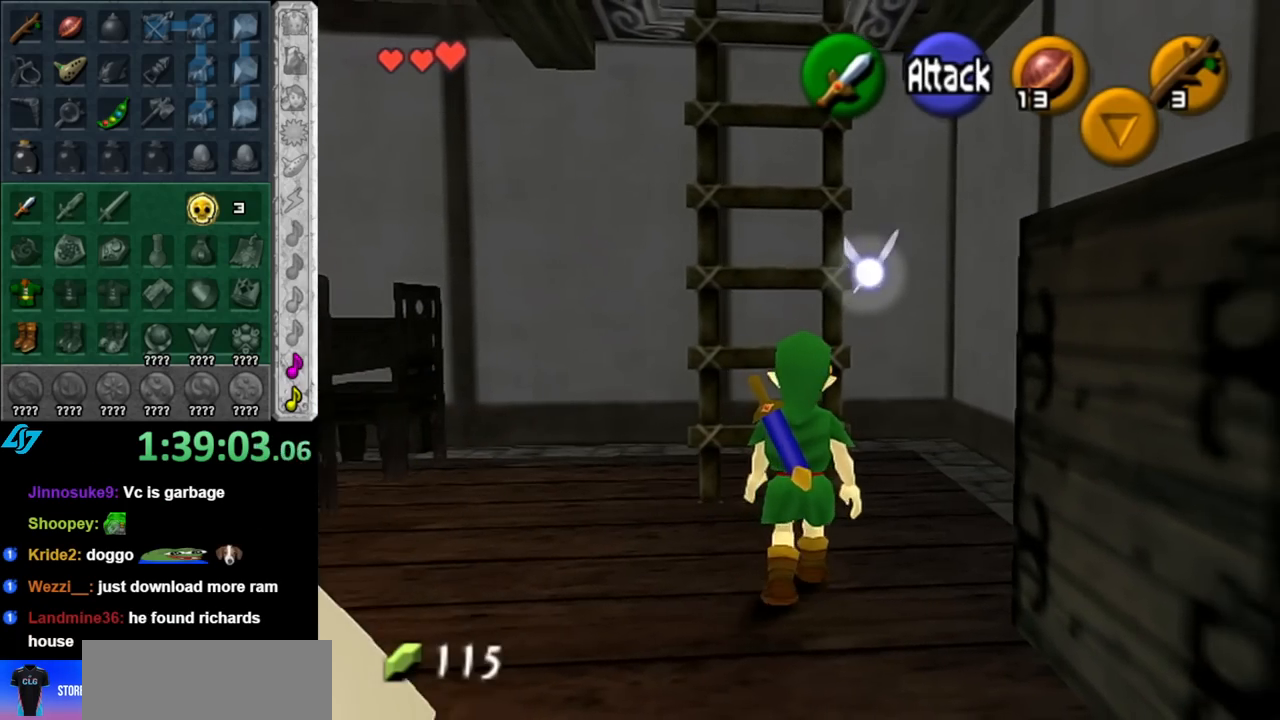
Gameplay with a controller (Nintendo layout); each line is a JSON object with the inputs held at the frame after it. "events" lists button and stick changes between this image and that frame as [ms after this image, input, new state], when the widget could be followed in between. Not read: L3 R3.
{"buttons": [], "left_stick": "up-right", "right_stick": "center", "events": [[67, "left_stick", "left"], [117, "left_stick", "down-left"], [317, "left_stick", "up-left"], [400, "left_stick", "up-right"]]}
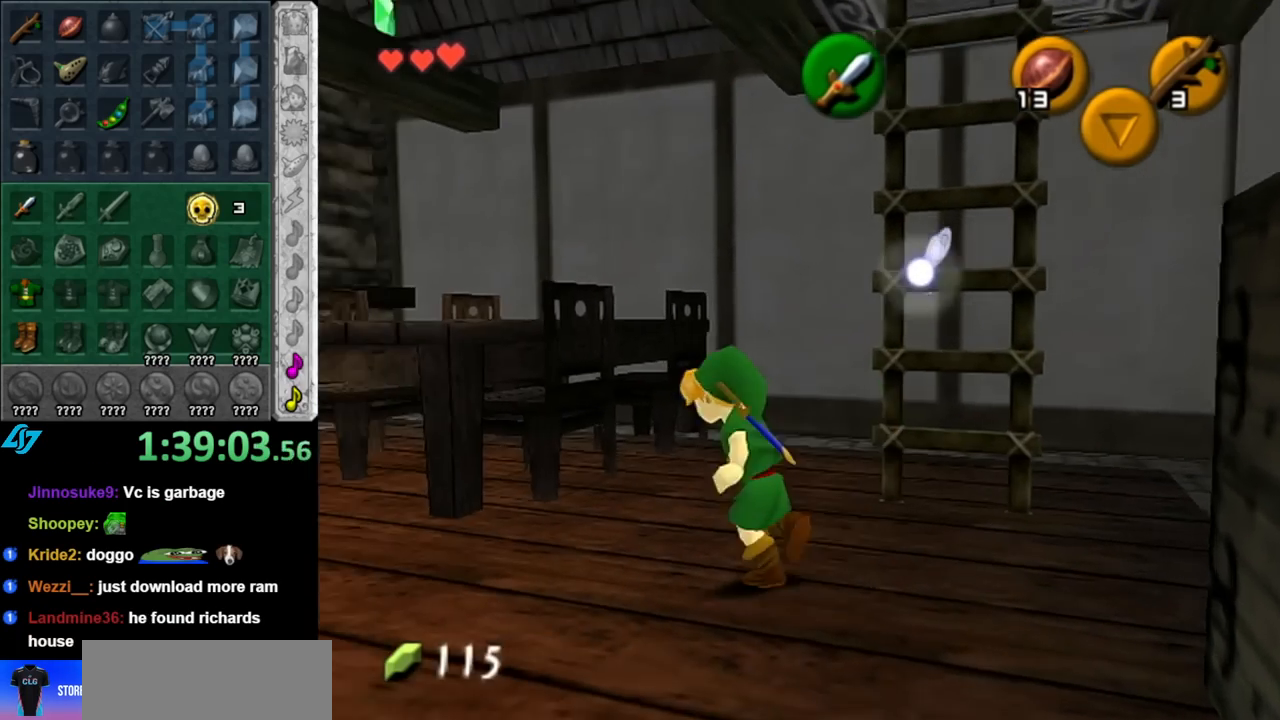
{"buttons": [], "left_stick": "down", "right_stick": "center", "events": [[100, "left_stick", "right"], [333, "left_stick", "down"]]}
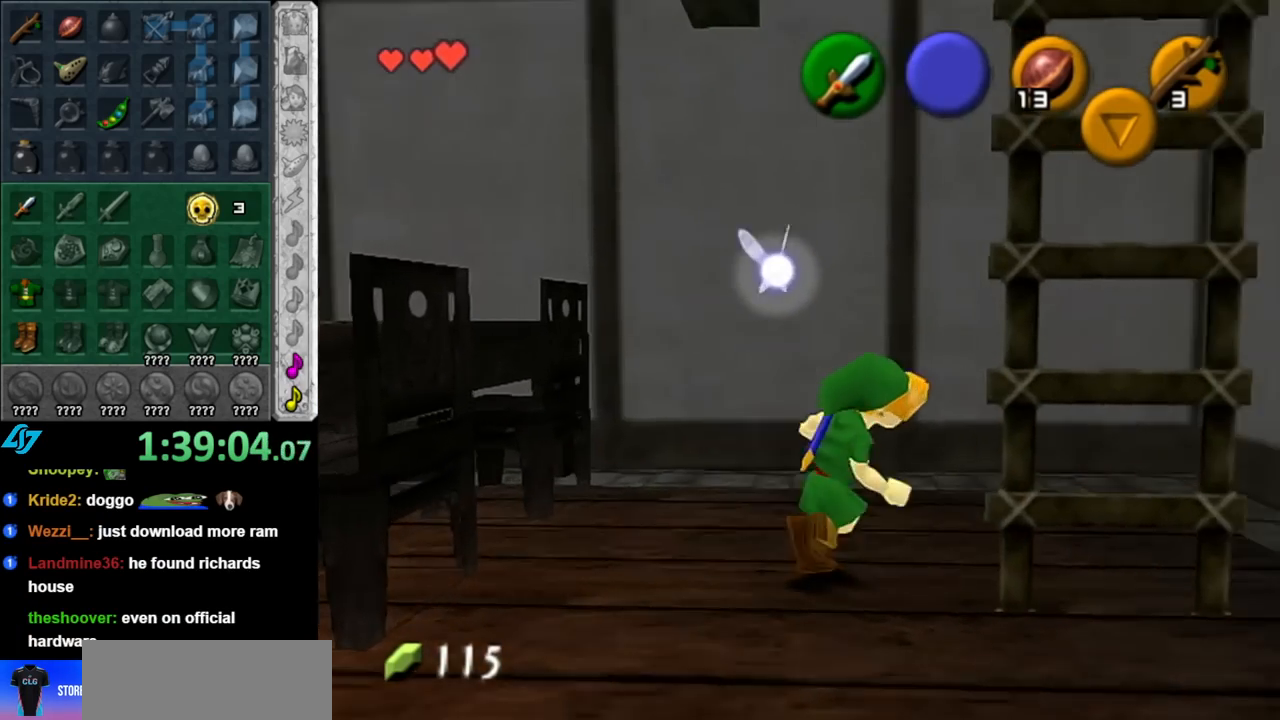
{"buttons": [], "left_stick": "up", "right_stick": "center", "events": [[283, "L1", "down"], [317, "left_stick", "up"], [500, "L1", "up"]]}
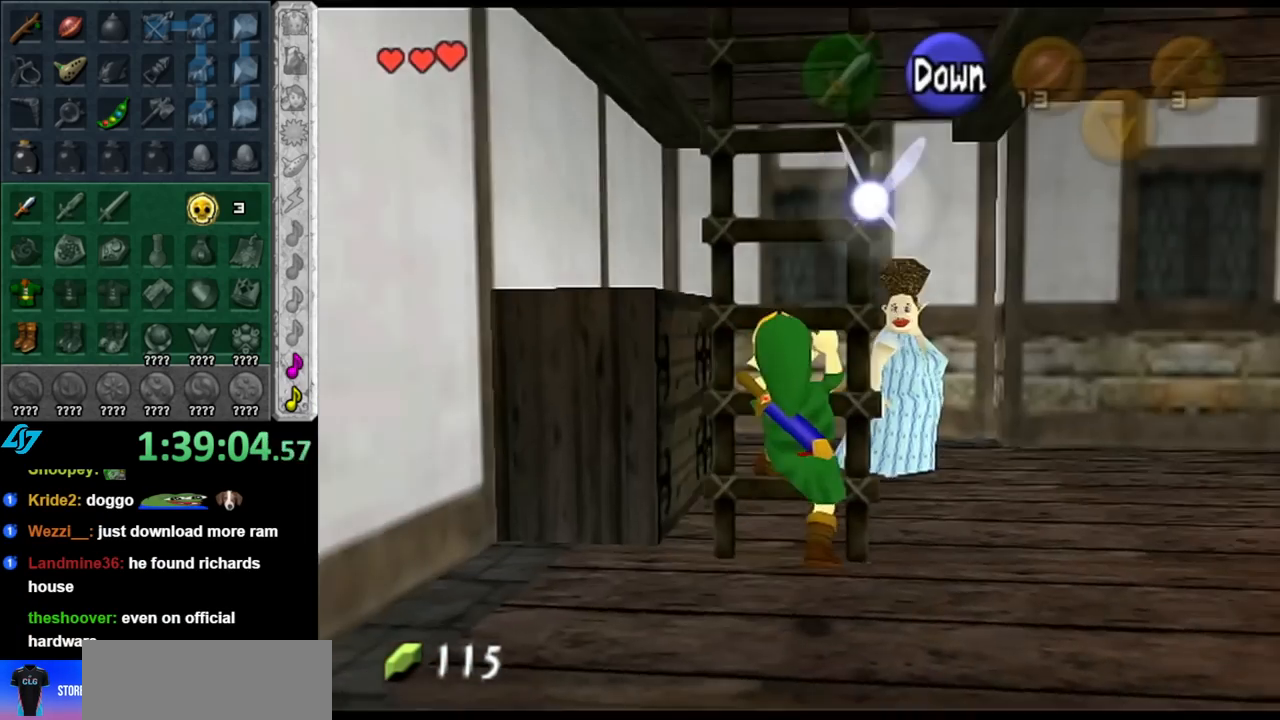
{"buttons": ["L1"], "left_stick": "up", "right_stick": "center", "events": [[433, "L1", "down"]]}
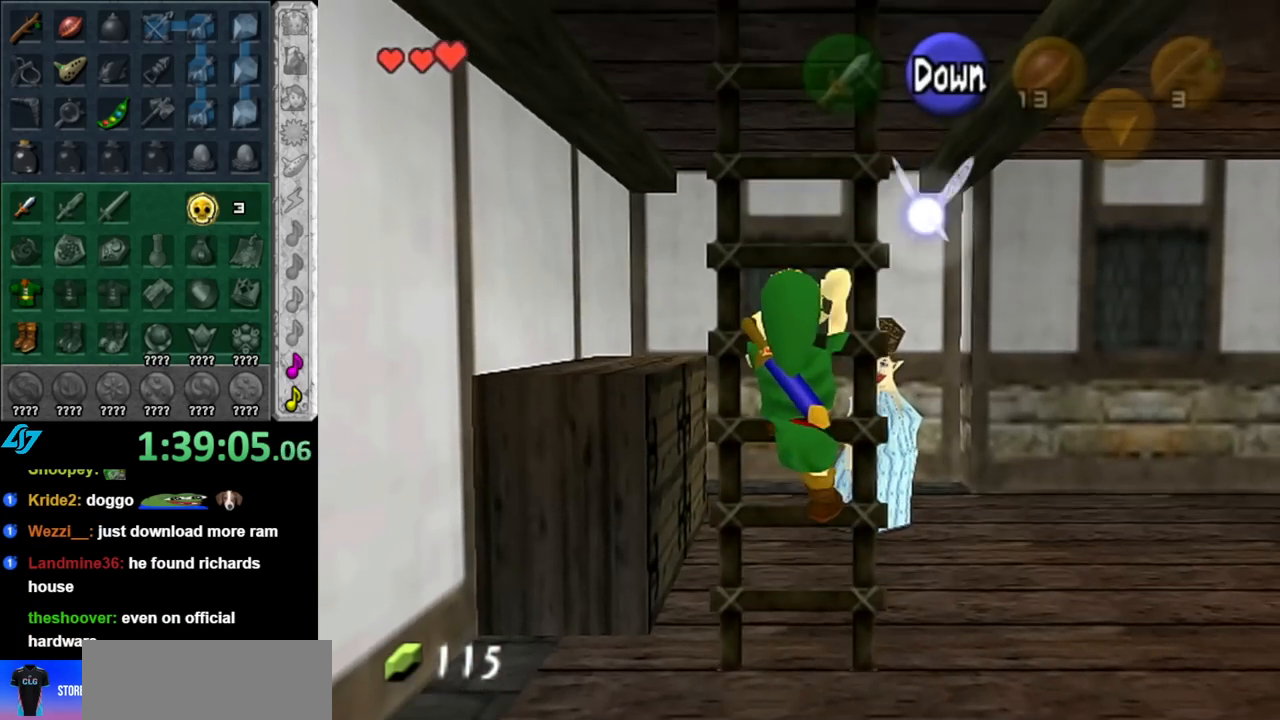
{"buttons": [], "left_stick": "up", "right_stick": "center", "events": [[150, "L1", "up"]]}
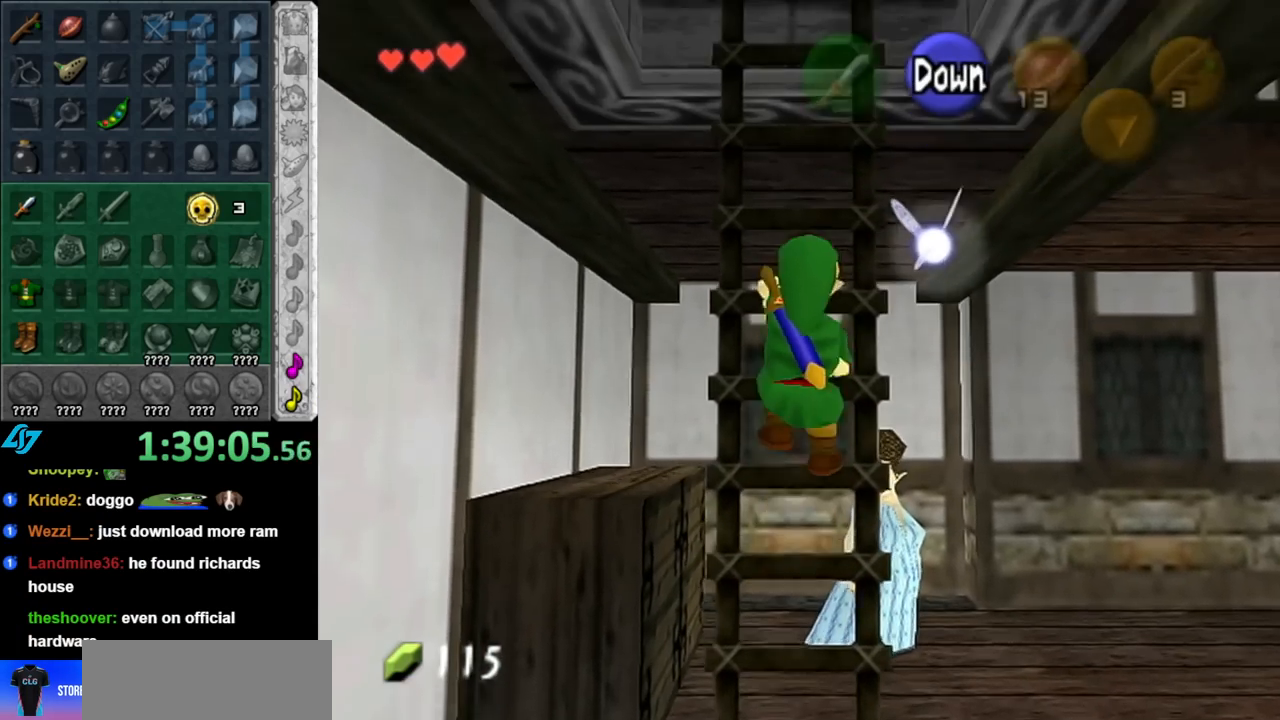
{"buttons": [], "left_stick": "up", "right_stick": "center", "events": []}
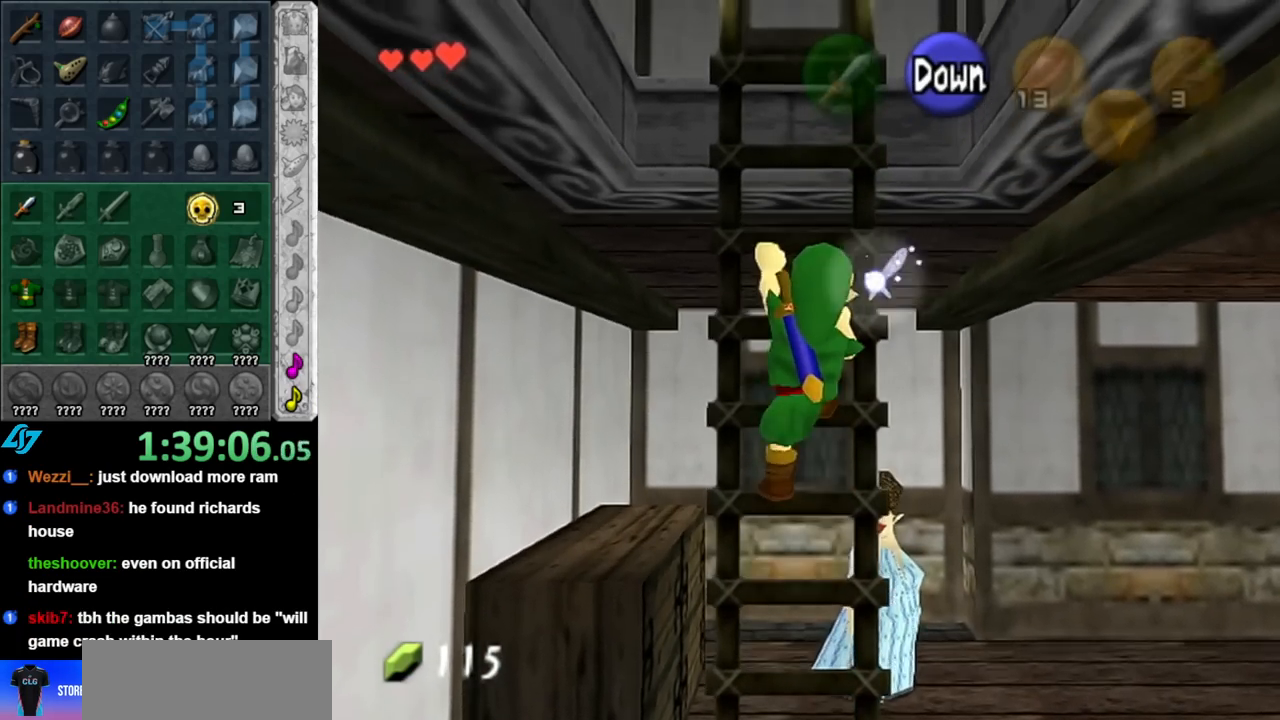
{"buttons": [], "left_stick": "up", "right_stick": "center", "events": []}
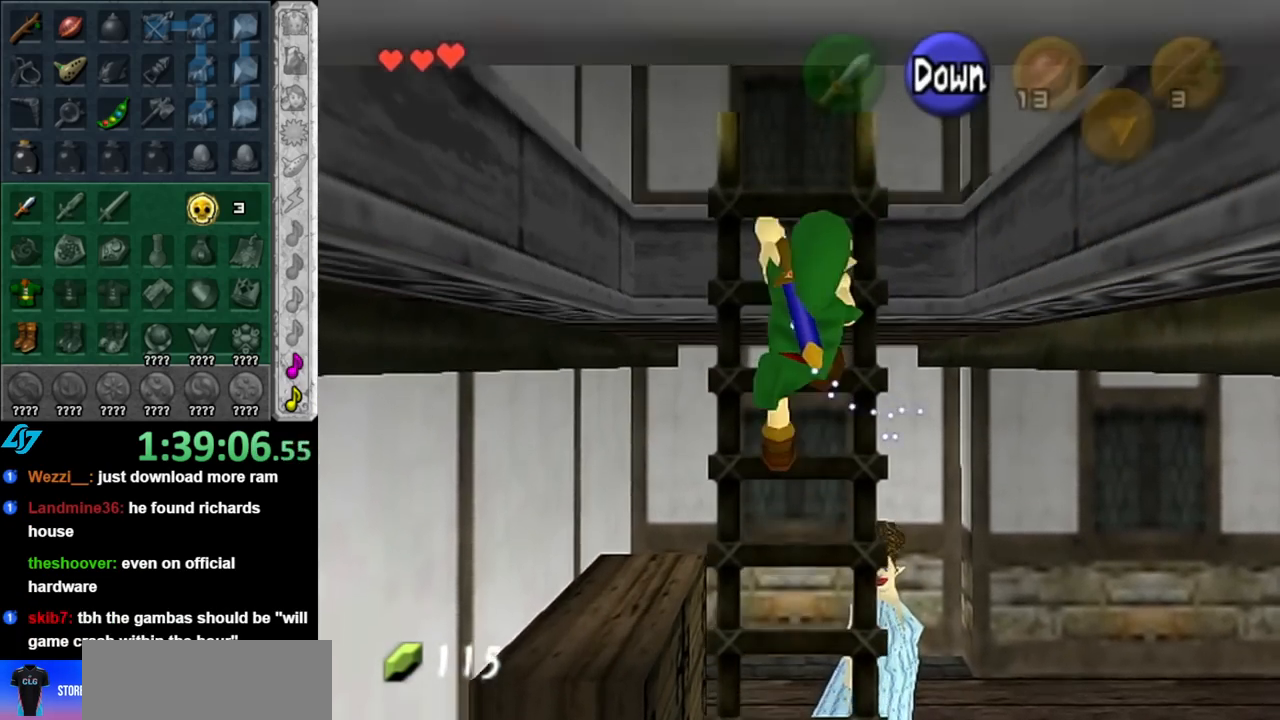
{"buttons": [], "left_stick": "up", "right_stick": "center", "events": []}
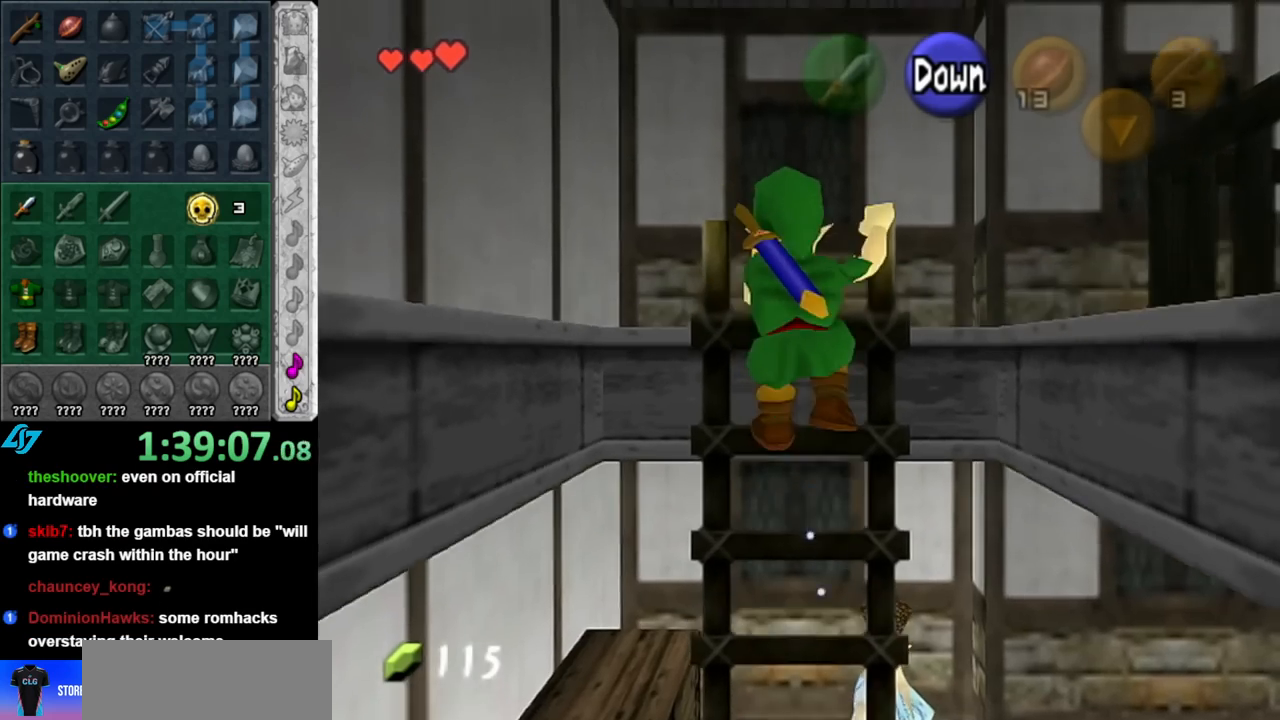
{"buttons": [], "left_stick": "up-right", "right_stick": "center", "events": [[317, "left_stick", "center"], [367, "left_stick", "up-right"]]}
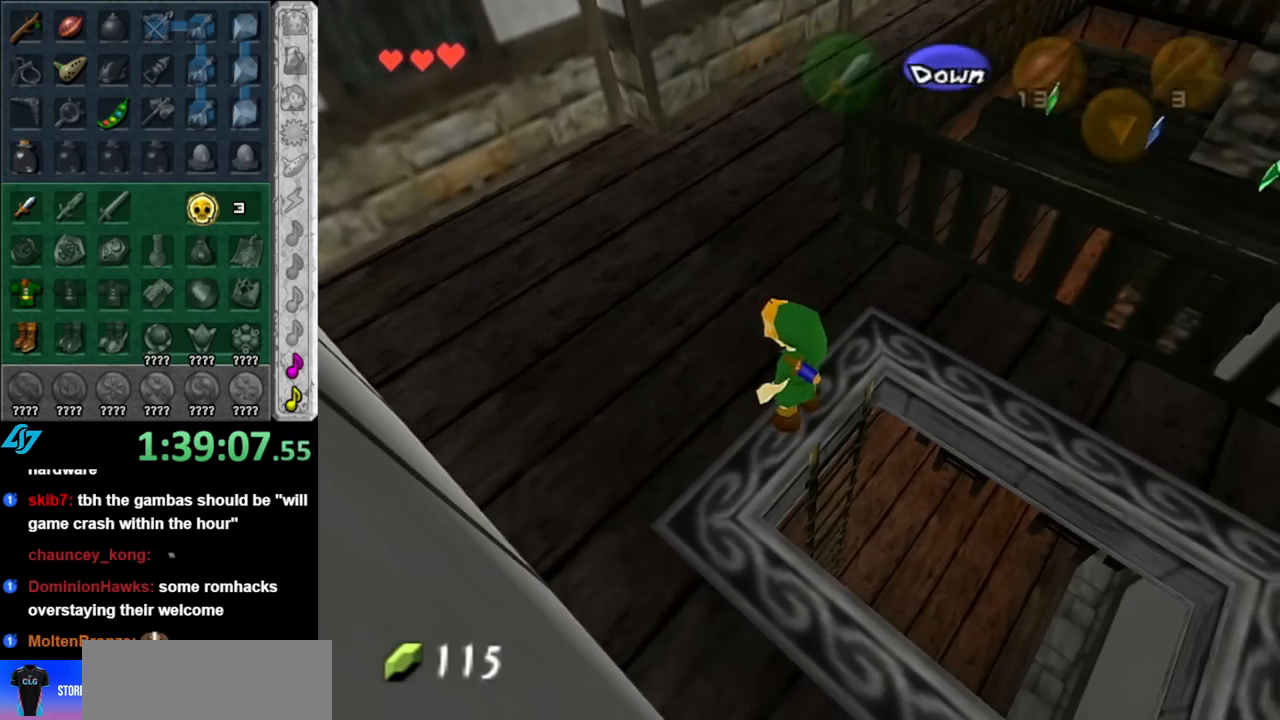
{"buttons": [], "left_stick": "up", "right_stick": "center", "events": [[67, "left_stick", "up"]]}
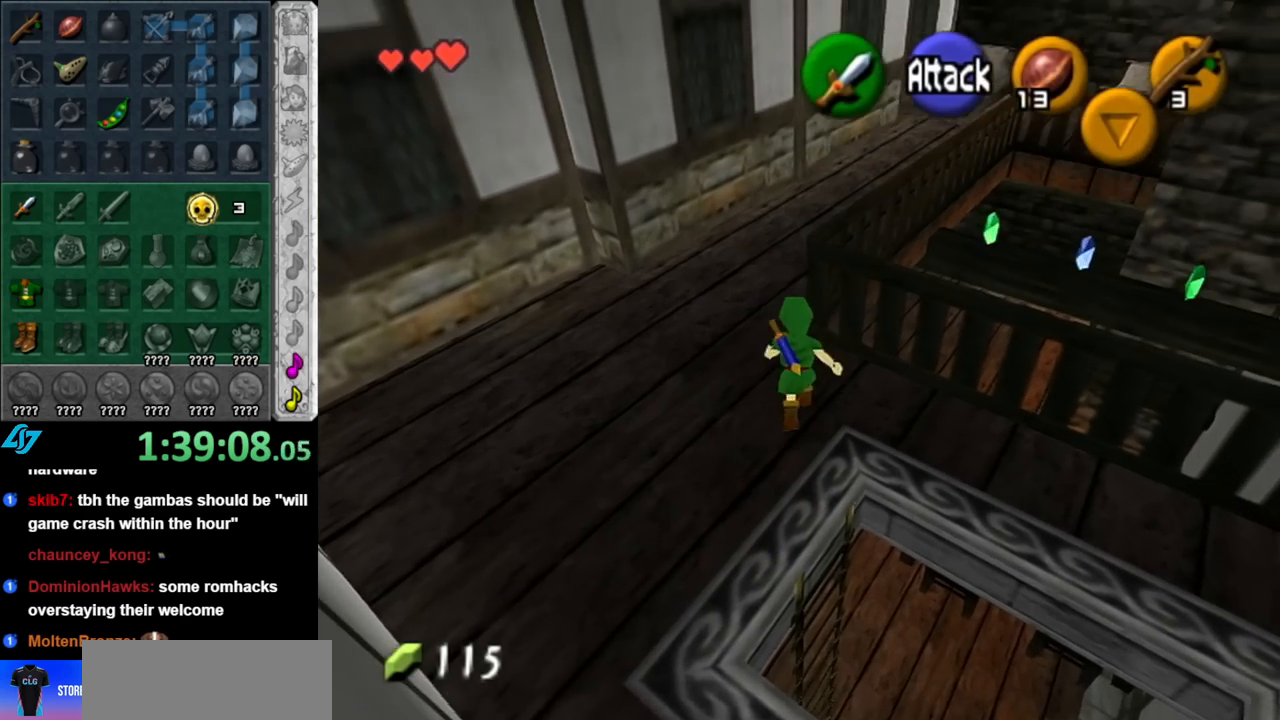
{"buttons": [], "left_stick": "up", "right_stick": "center", "events": [[150, "left_stick", "up-right"], [467, "left_stick", "up"]]}
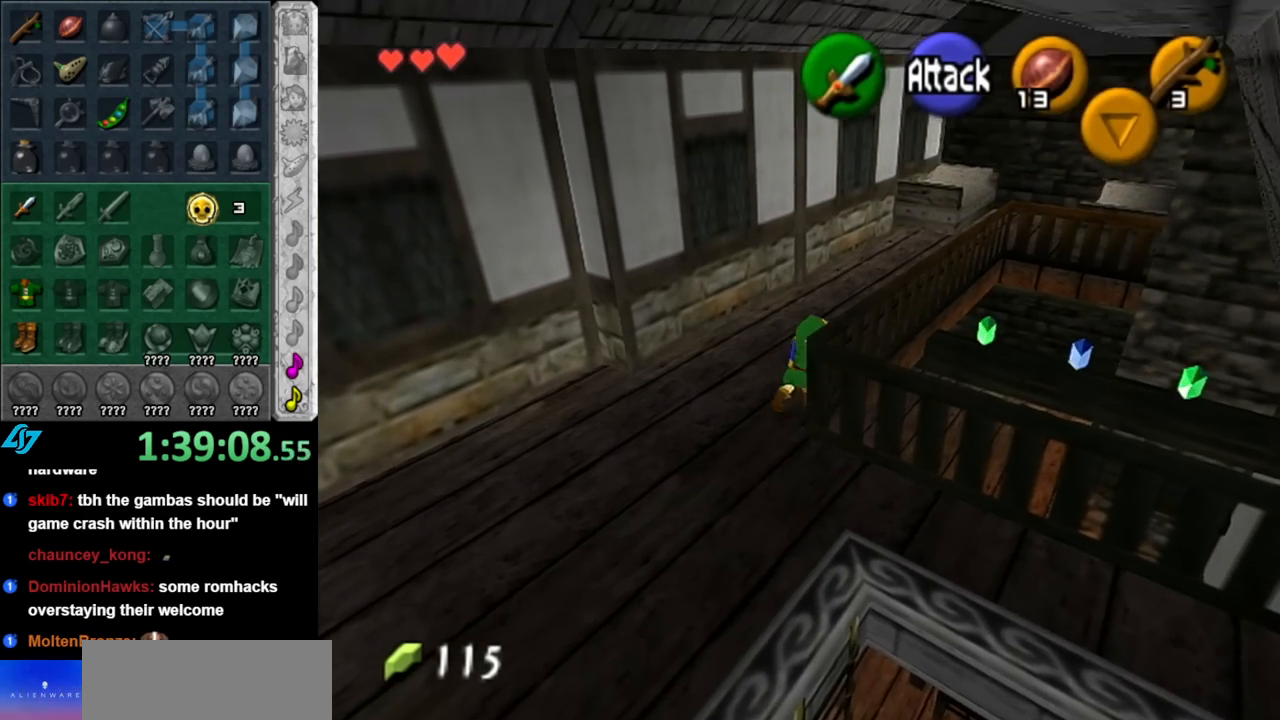
{"buttons": [], "left_stick": "up-right", "right_stick": "center", "events": [[150, "left_stick", "up-right"]]}
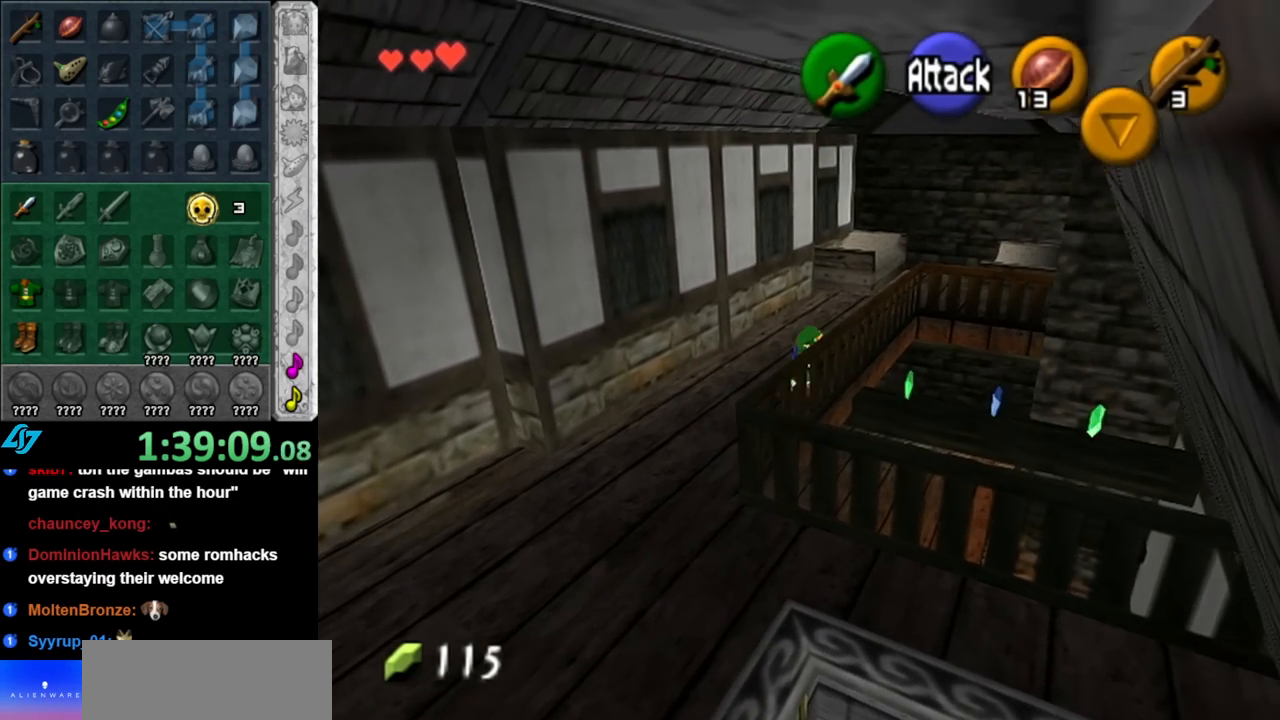
{"buttons": ["L1"], "left_stick": "center", "right_stick": "center", "events": [[150, "left_stick", "center"], [400, "left_stick", "left"], [500, "L1", "down"], [500, "left_stick", "center"]]}
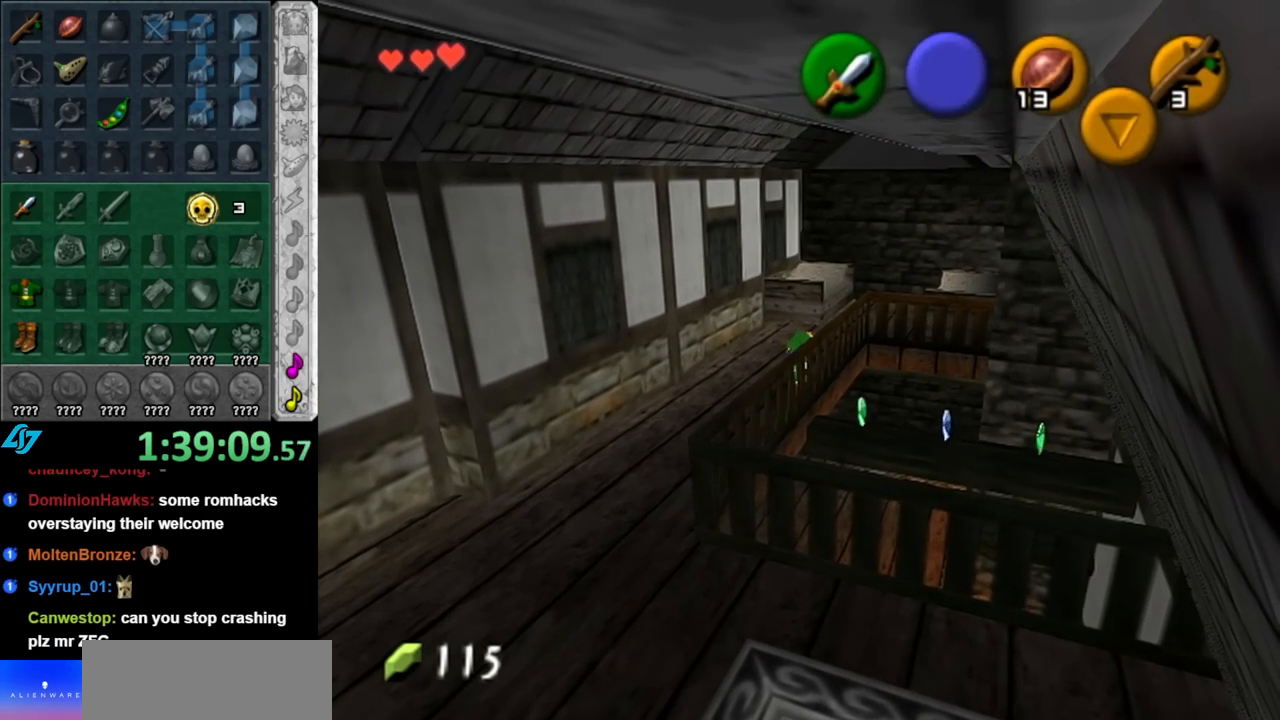
{"buttons": ["L1"], "left_stick": "down-right", "right_stick": "center", "events": [[117, "left_stick", "down-right"], [217, "A", "down"], [317, "A", "up"], [400, "A", "down"], [500, "A", "up"]]}
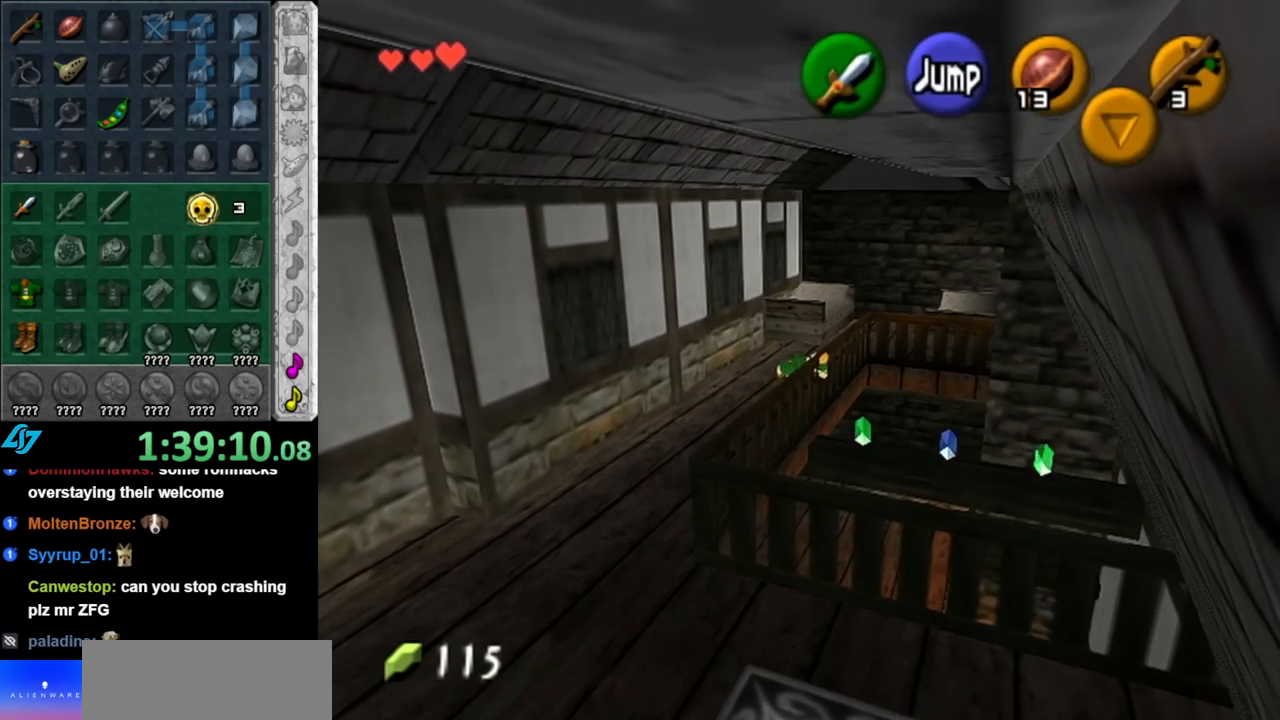
{"buttons": ["L1"], "left_stick": "down-right", "right_stick": "center", "events": [[67, "A", "down"], [183, "A", "up"], [283, "A", "down"], [400, "A", "up"]]}
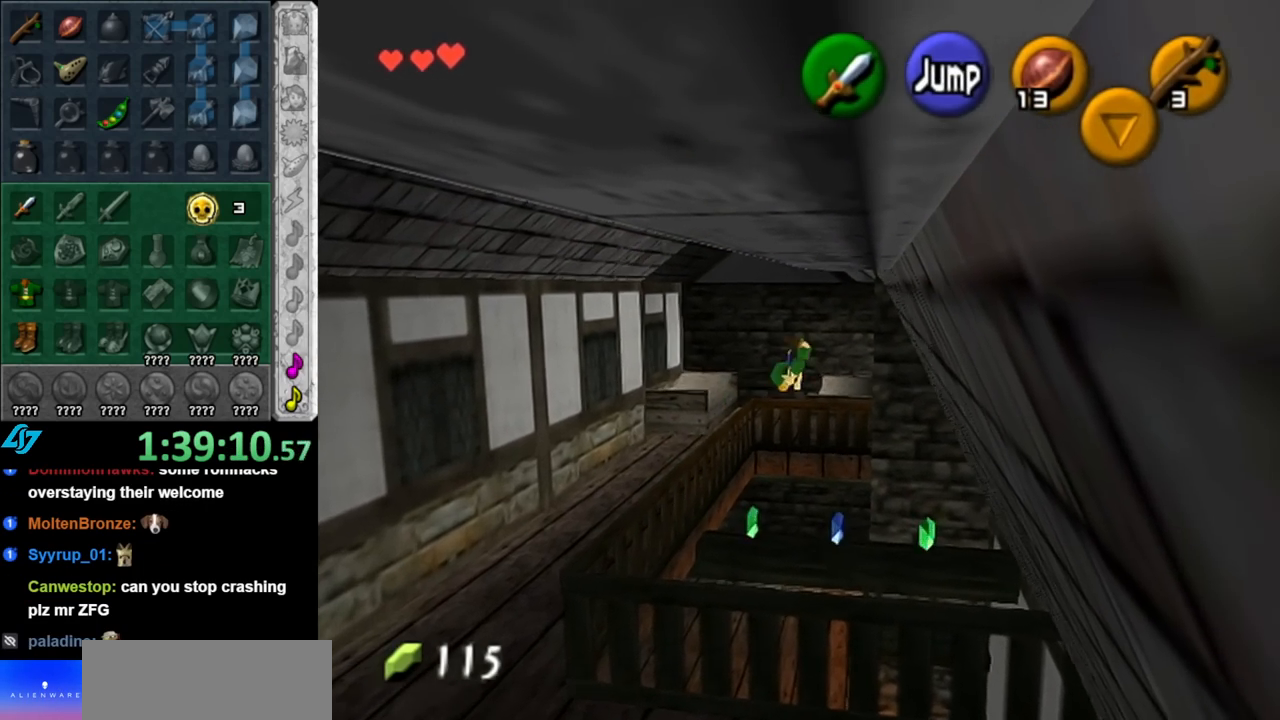
{"buttons": [], "left_stick": "center", "right_stick": "center", "events": [[383, "left_stick", "center"], [400, "L1", "up"]]}
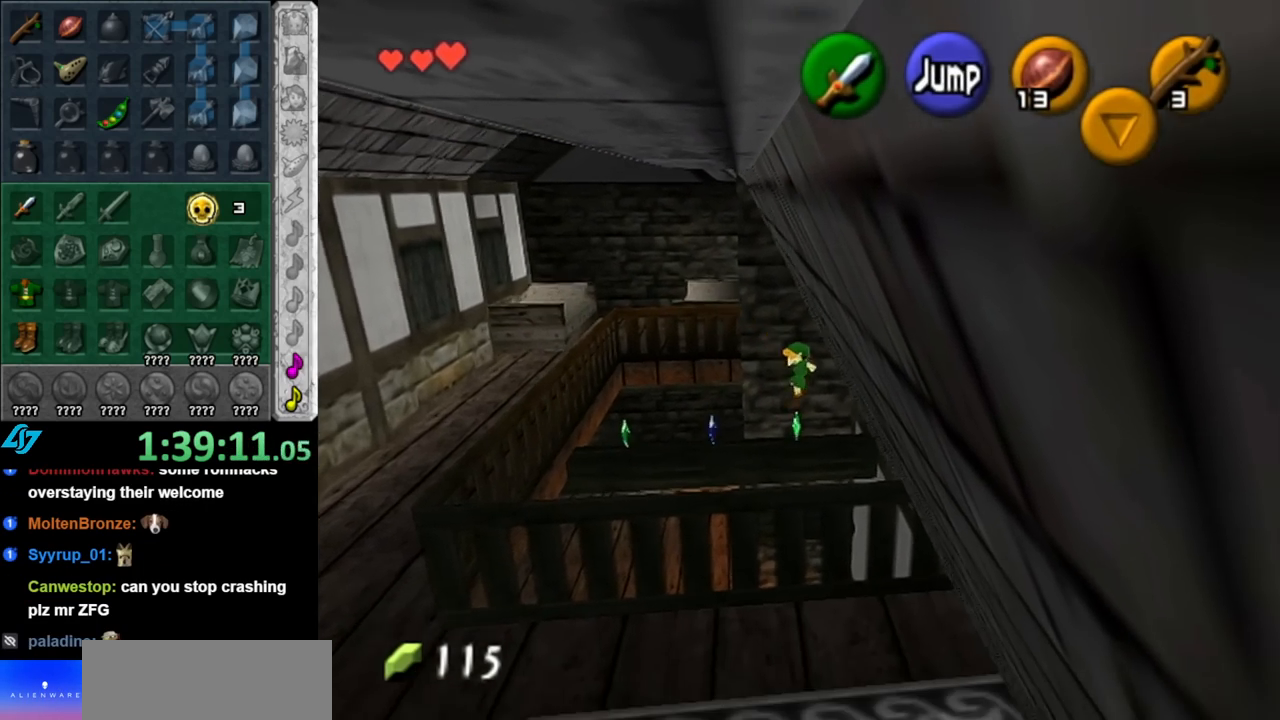
{"buttons": [], "left_stick": "down-left", "right_stick": "center", "events": [[283, "left_stick", "down-left"]]}
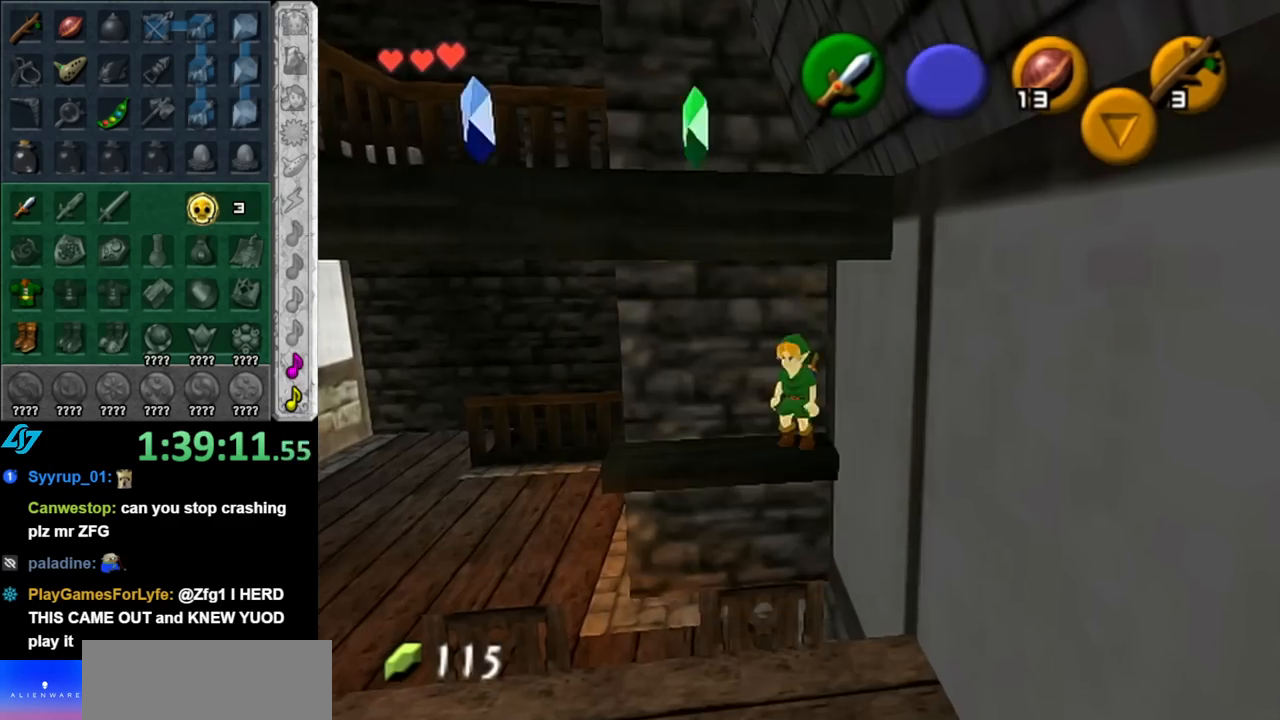
{"buttons": [], "left_stick": "up", "right_stick": "center", "events": [[67, "A", "down"], [183, "L1", "down"], [250, "A", "up"], [283, "left_stick", "up"], [433, "L1", "up"]]}
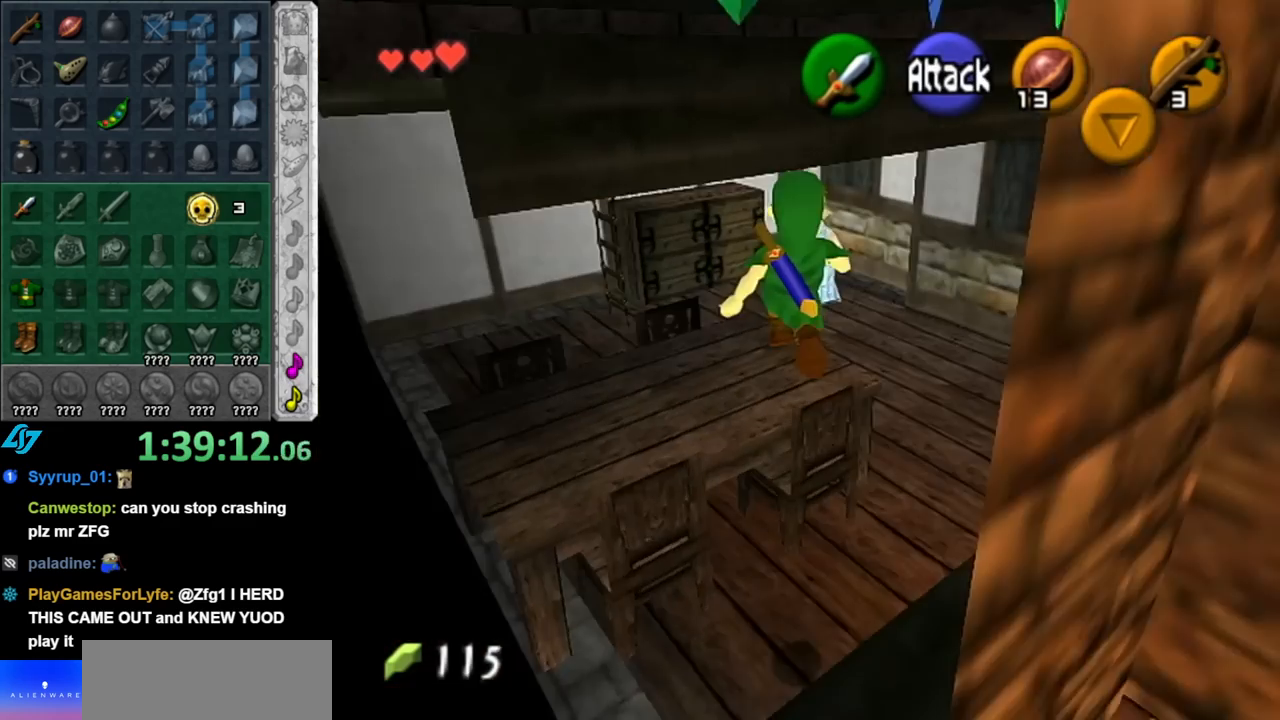
{"buttons": [], "left_stick": "up", "right_stick": "center", "events": []}
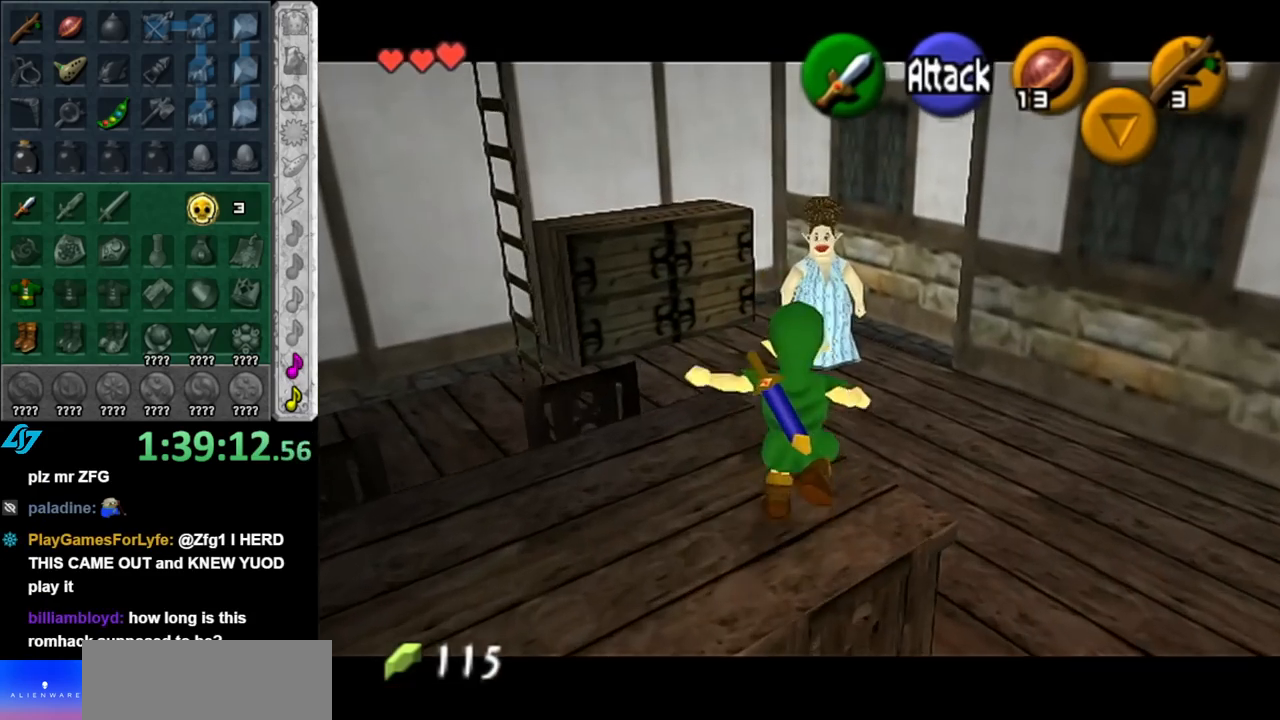
{"buttons": [], "left_stick": "up-right", "right_stick": "center", "events": [[67, "A", "down"], [217, "A", "up"], [367, "left_stick", "up-right"]]}
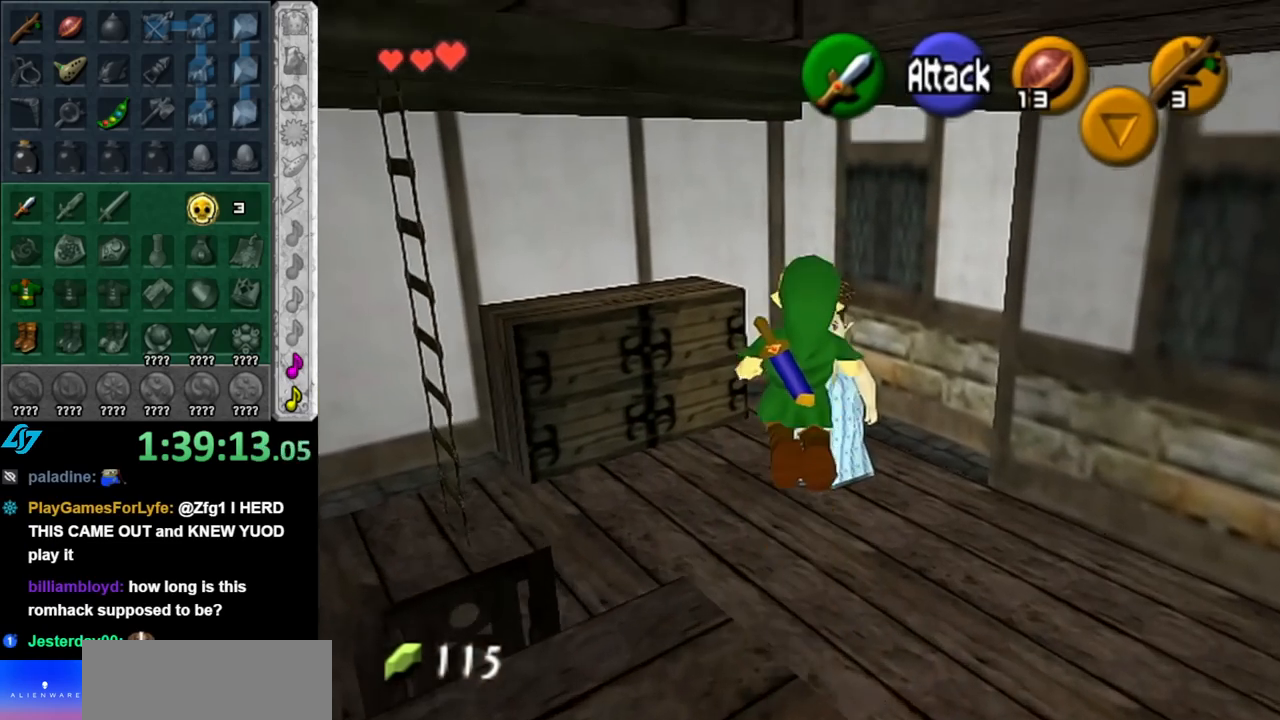
{"buttons": ["L1"], "left_stick": "center", "right_stick": "center", "events": [[217, "left_stick", "up"], [367, "left_stick", "center"], [467, "L1", "down"]]}
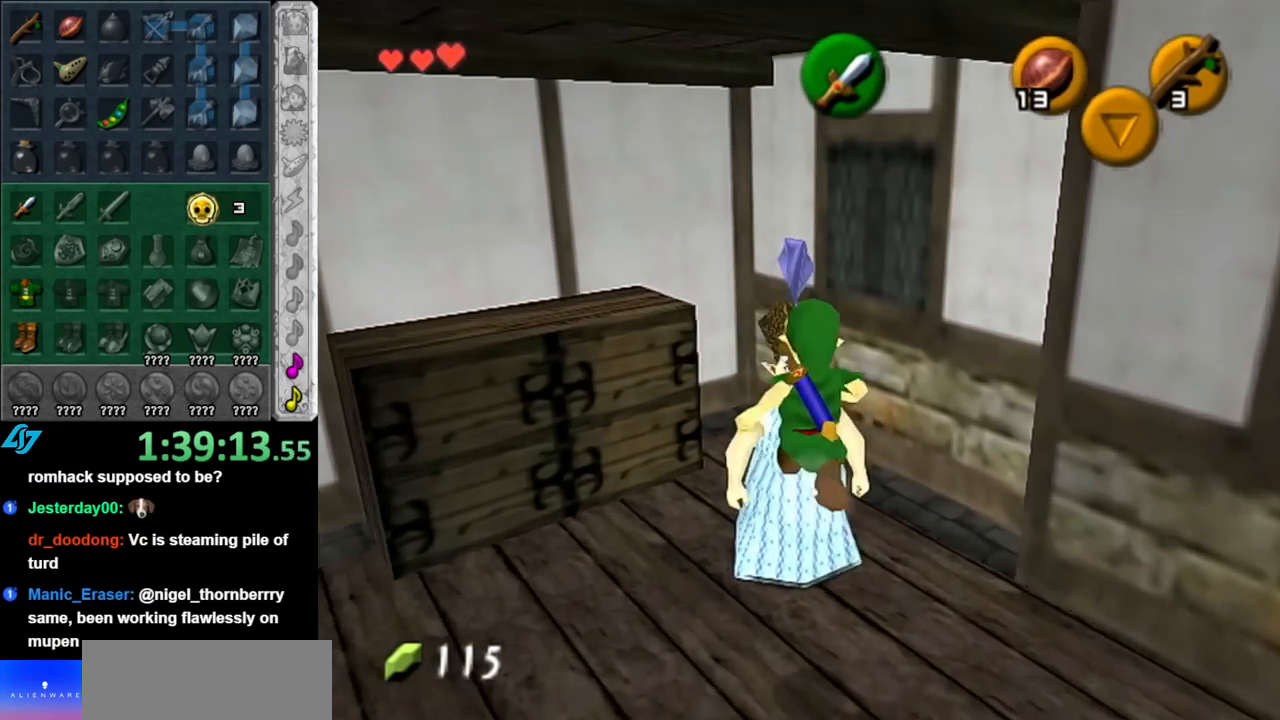
{"buttons": [], "left_stick": "center", "right_stick": "center", "events": [[100, "A", "down"], [150, "A", "up"], [217, "L1", "up"], [250, "A", "down"], [317, "A", "up"], [433, "A", "down"], [467, "A", "up"]]}
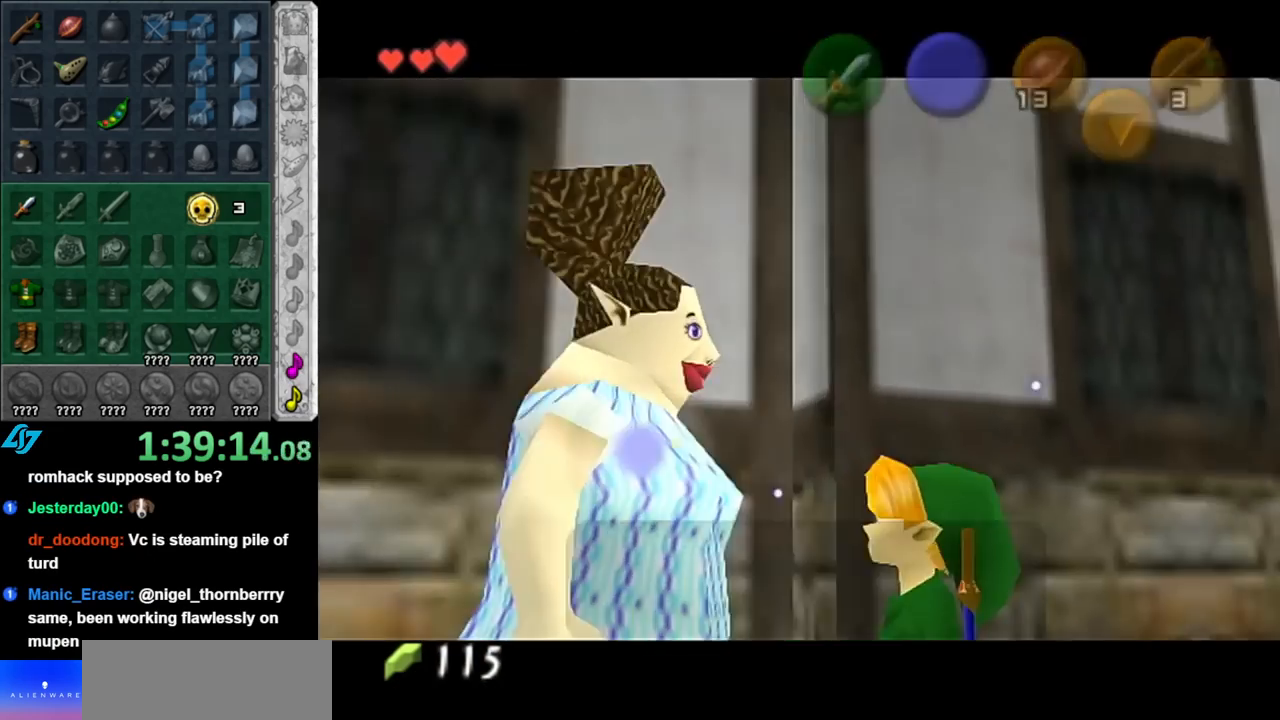
{"buttons": [], "left_stick": "center", "right_stick": "center", "events": []}
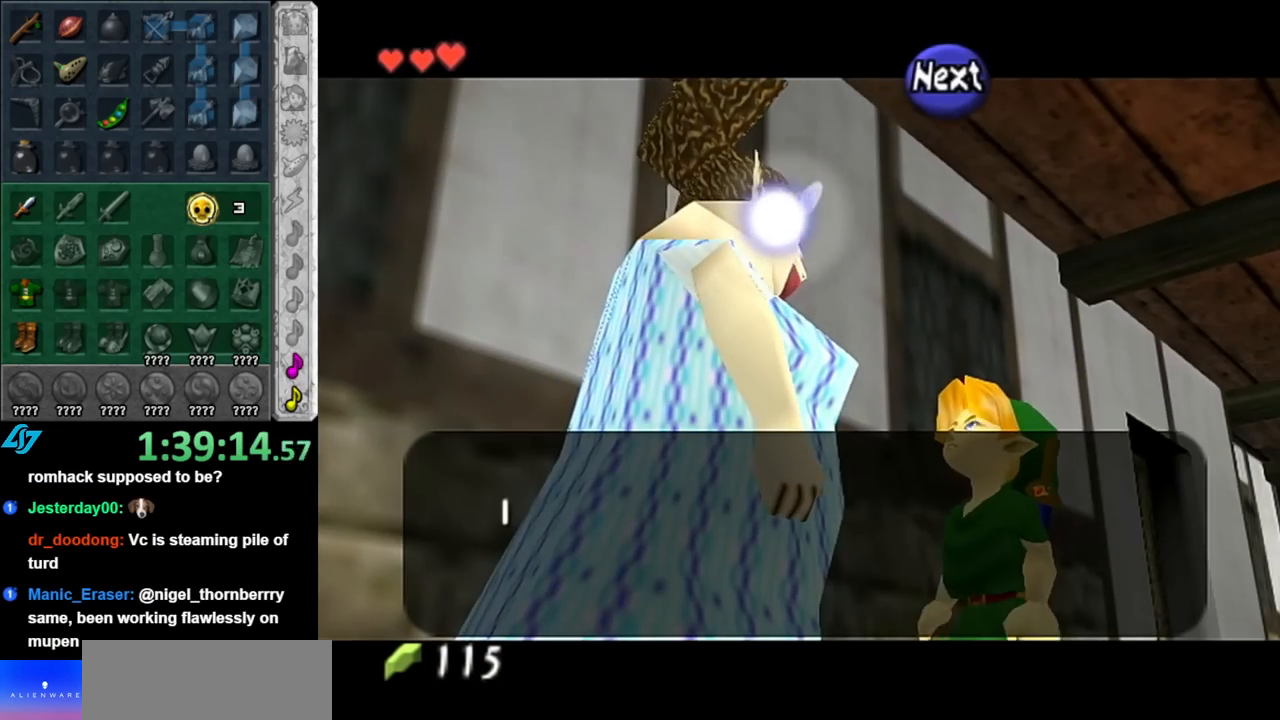
{"buttons": [], "left_stick": "center", "right_stick": "center", "events": []}
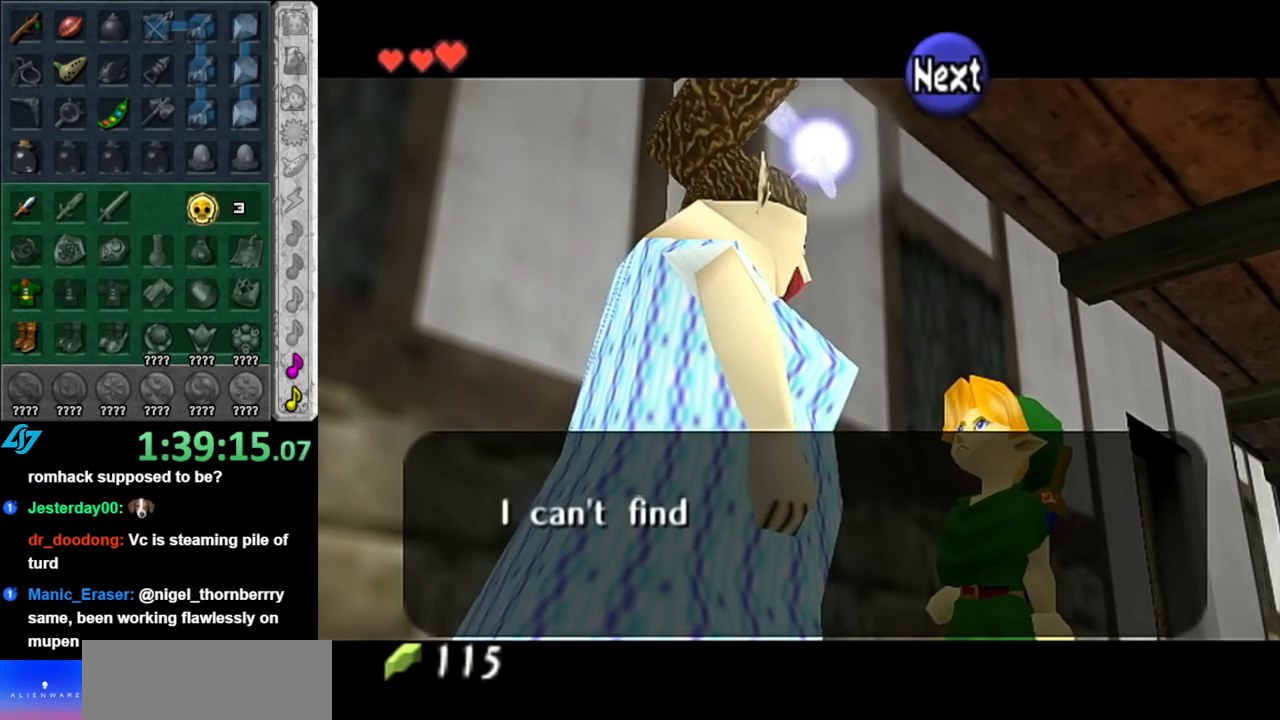
{"buttons": [], "left_stick": "center", "right_stick": "center", "events": [[150, "B", "down"], [283, "B", "up"]]}
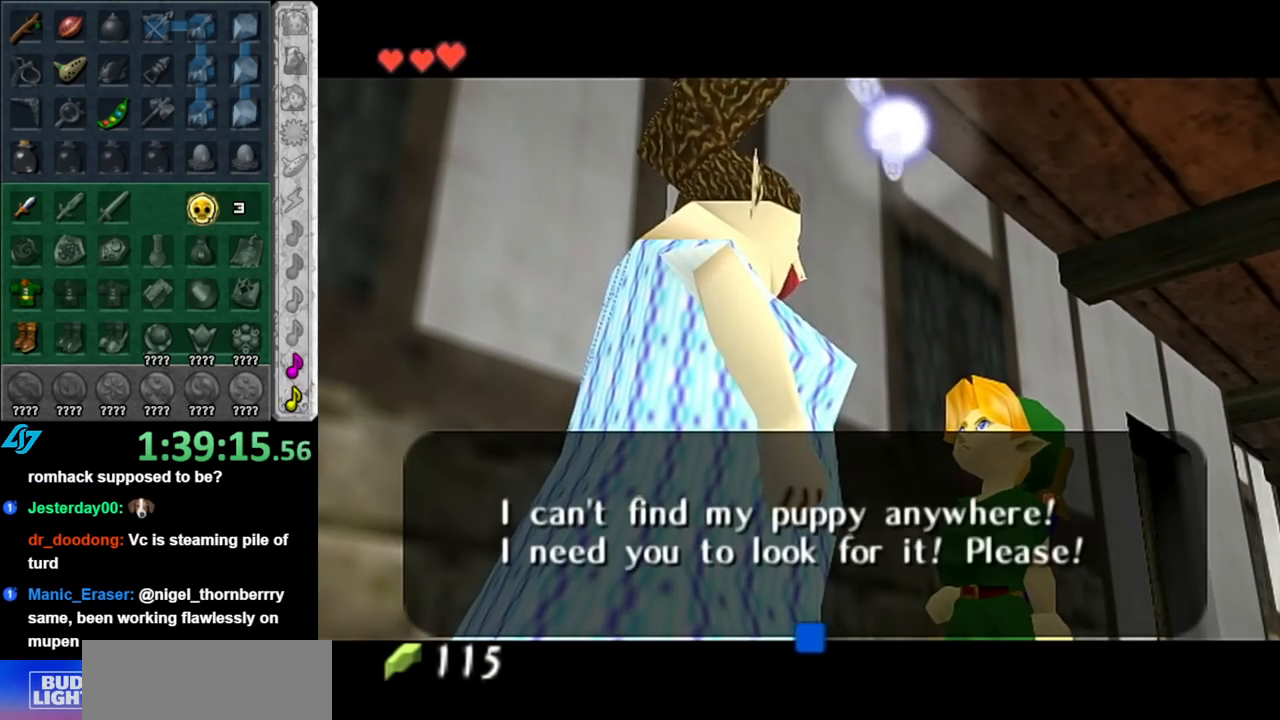
{"buttons": [], "left_stick": "up-right", "right_stick": "center", "events": [[217, "A", "down"], [333, "A", "up"], [367, "left_stick", "up-right"]]}
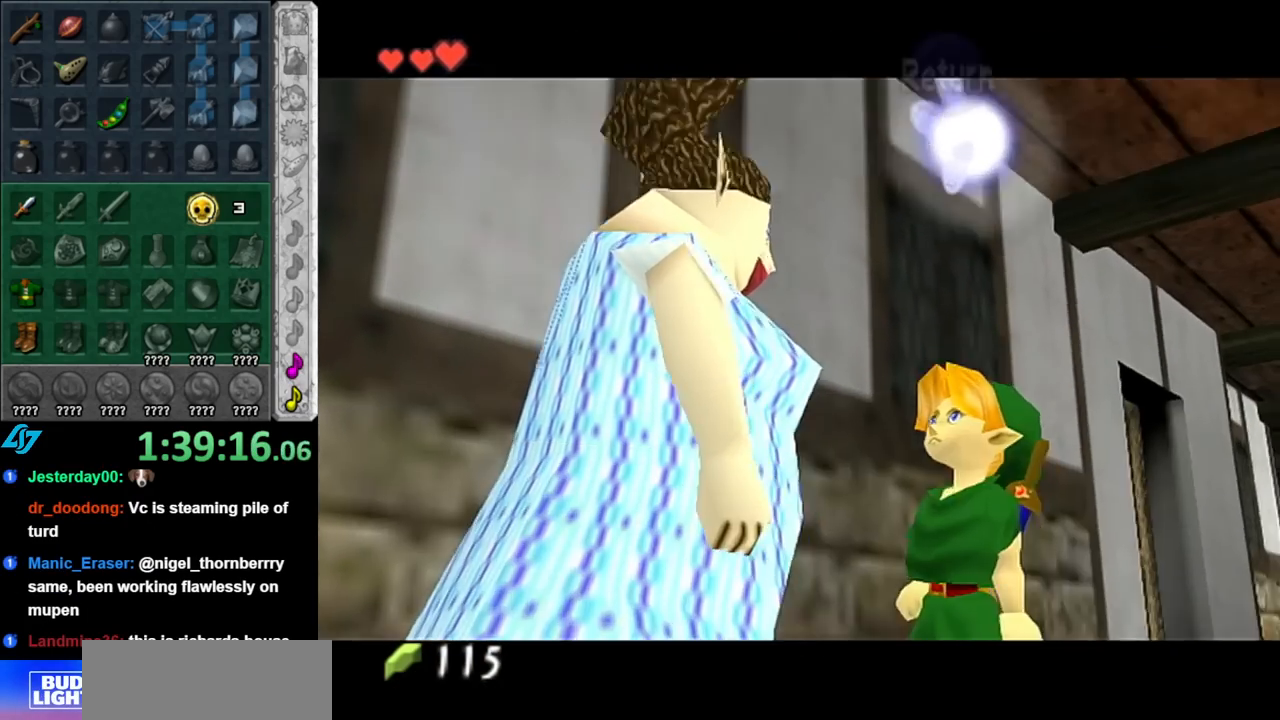
{"buttons": [], "left_stick": "up", "right_stick": "center", "events": [[350, "left_stick", "up"]]}
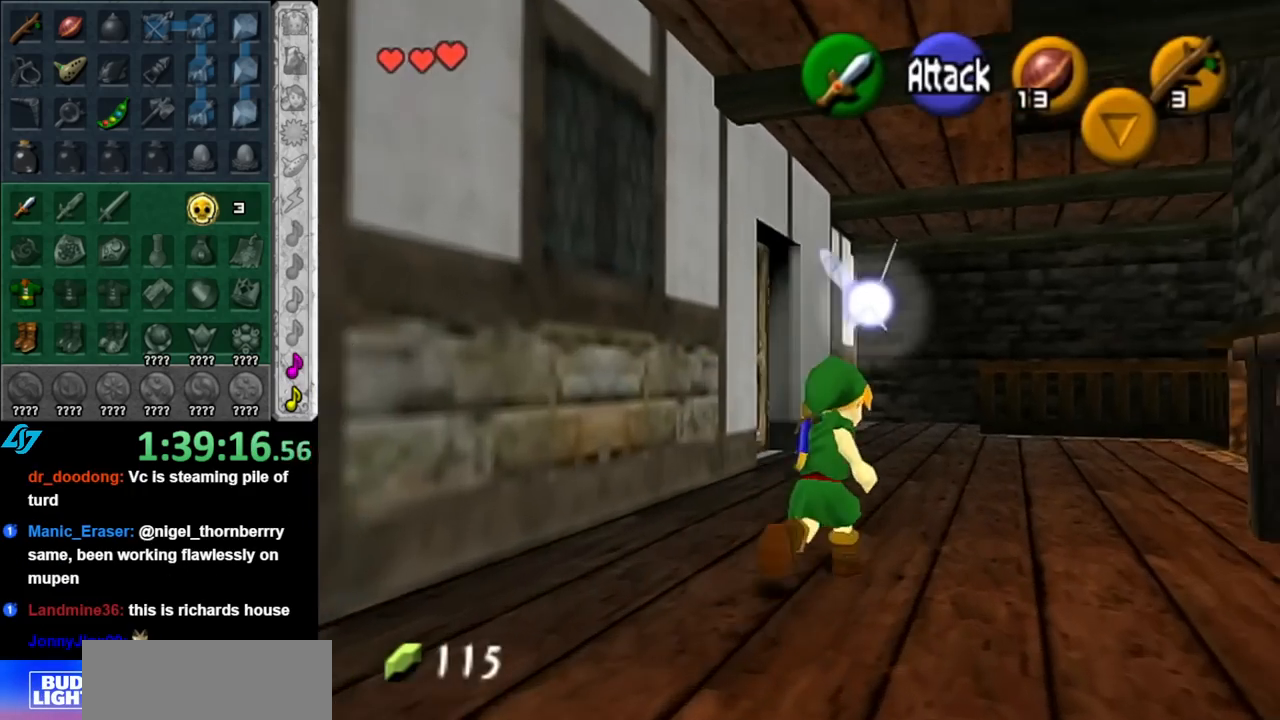
{"buttons": [], "left_stick": "up-left", "right_stick": "center", "events": [[33, "A", "down"], [117, "A", "up"], [217, "A", "down"], [317, "A", "up"], [500, "left_stick", "up-left"]]}
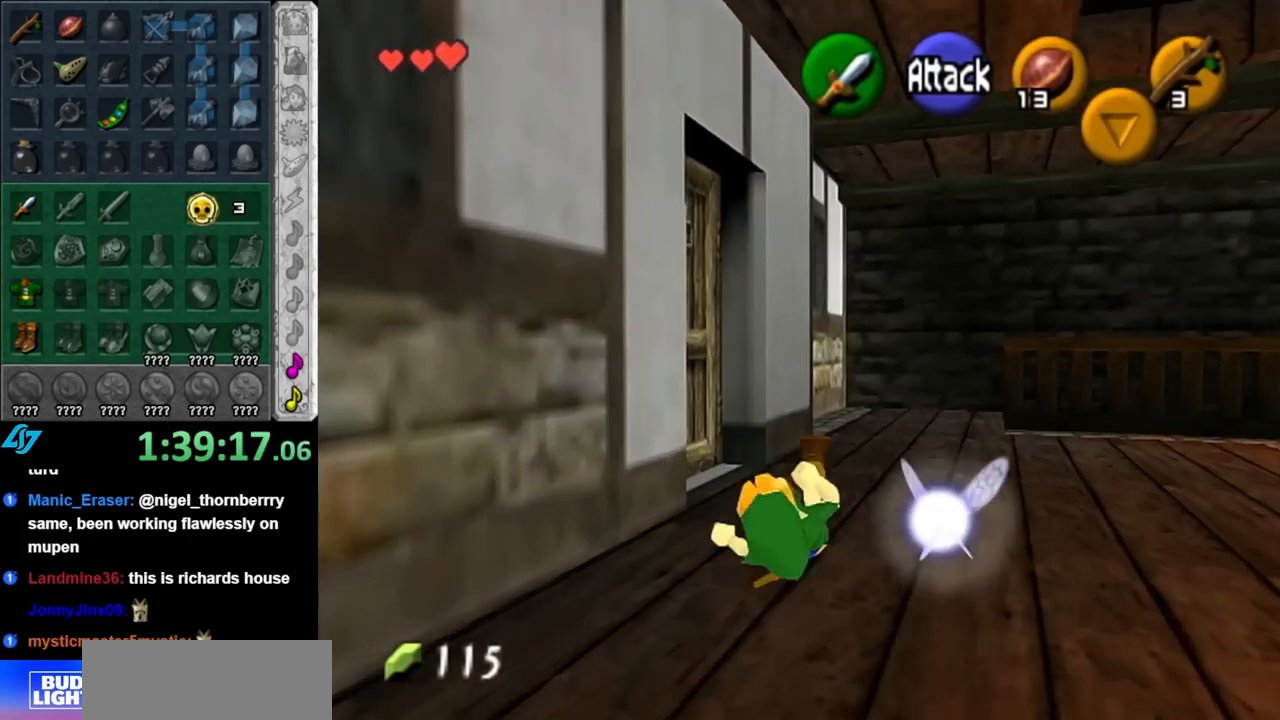
{"buttons": [], "left_stick": "center", "right_stick": "center", "events": [[250, "A", "down"], [317, "A", "up"], [317, "left_stick", "center"], [433, "A", "down"], [500, "A", "up"]]}
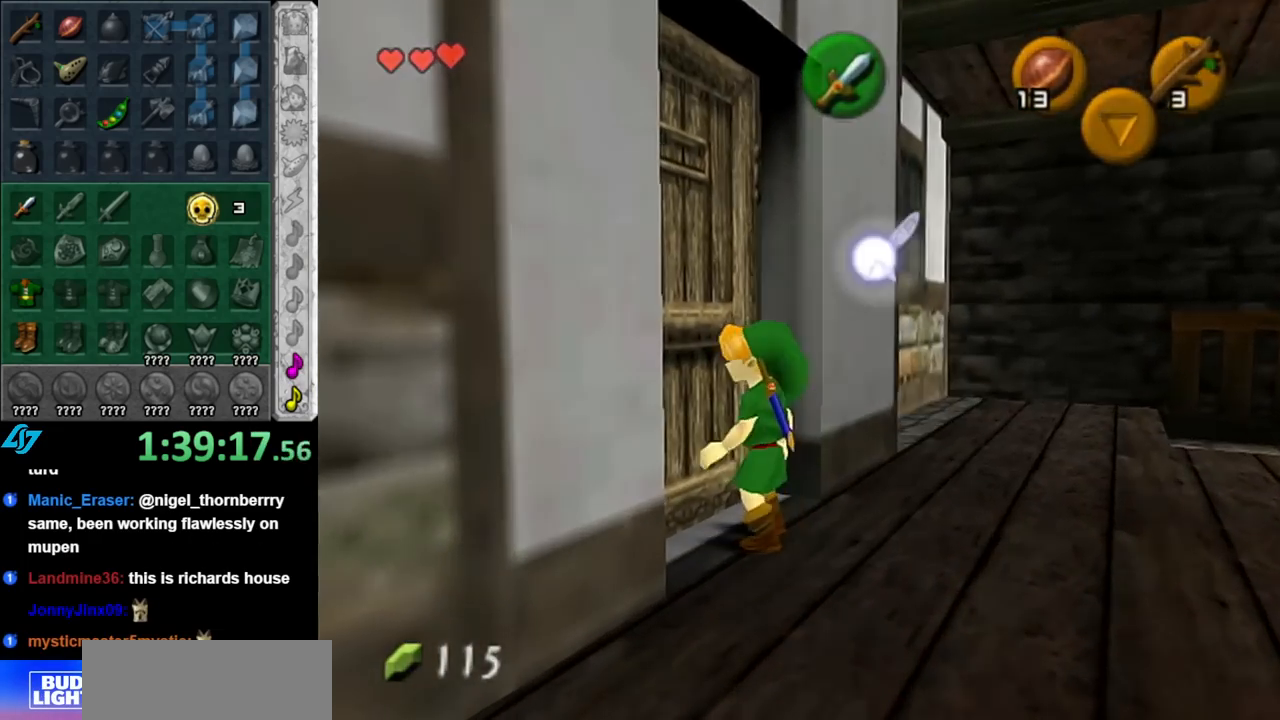
{"buttons": [], "left_stick": "center", "right_stick": "center", "events": [[67, "A", "down"], [150, "A", "up"], [217, "A", "down"], [317, "A", "up"]]}